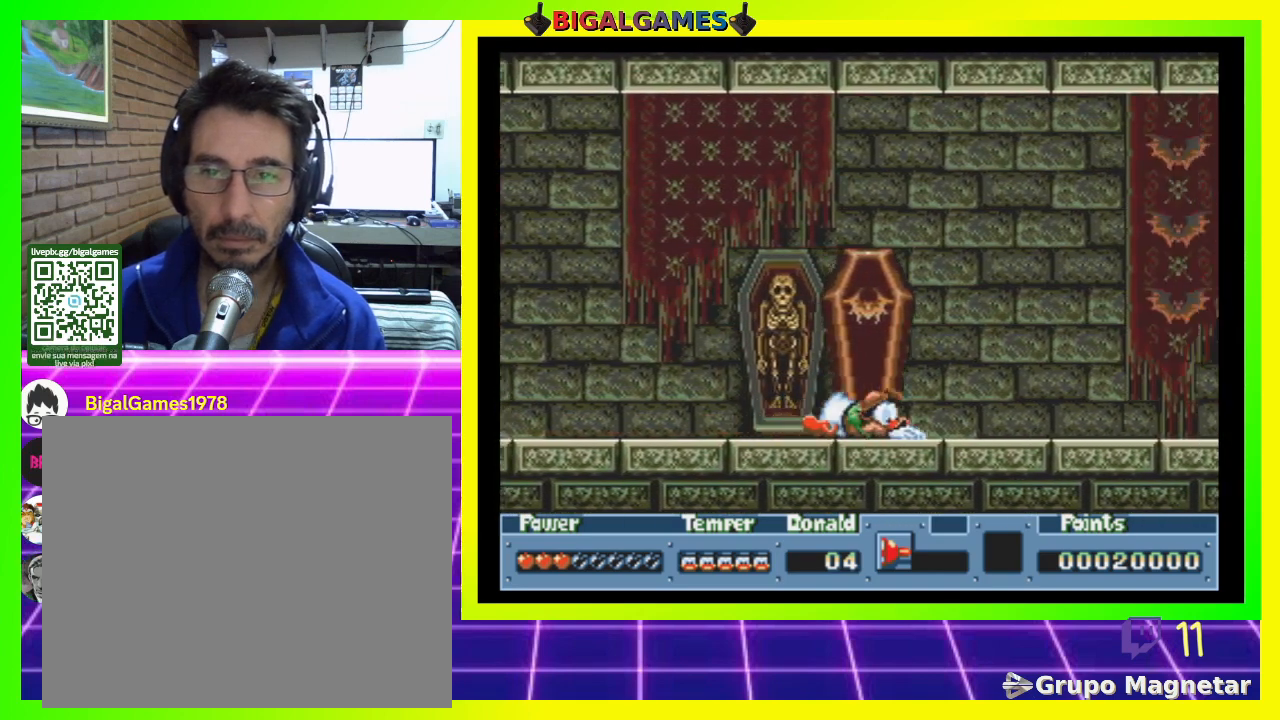
Gameplay with a controller (PlayStation layout); each line is a JSON object with the inputs held at the frame after it. "events" lists button and stick changes between this image and that frame as [ms after this image, input, new state], when the widget could be followed in between. Not read: left_stick.
{"buttons": ["DPAD_DOWN"], "right_stick": "center", "events": [[33, "CIRCLE", "up"]]}
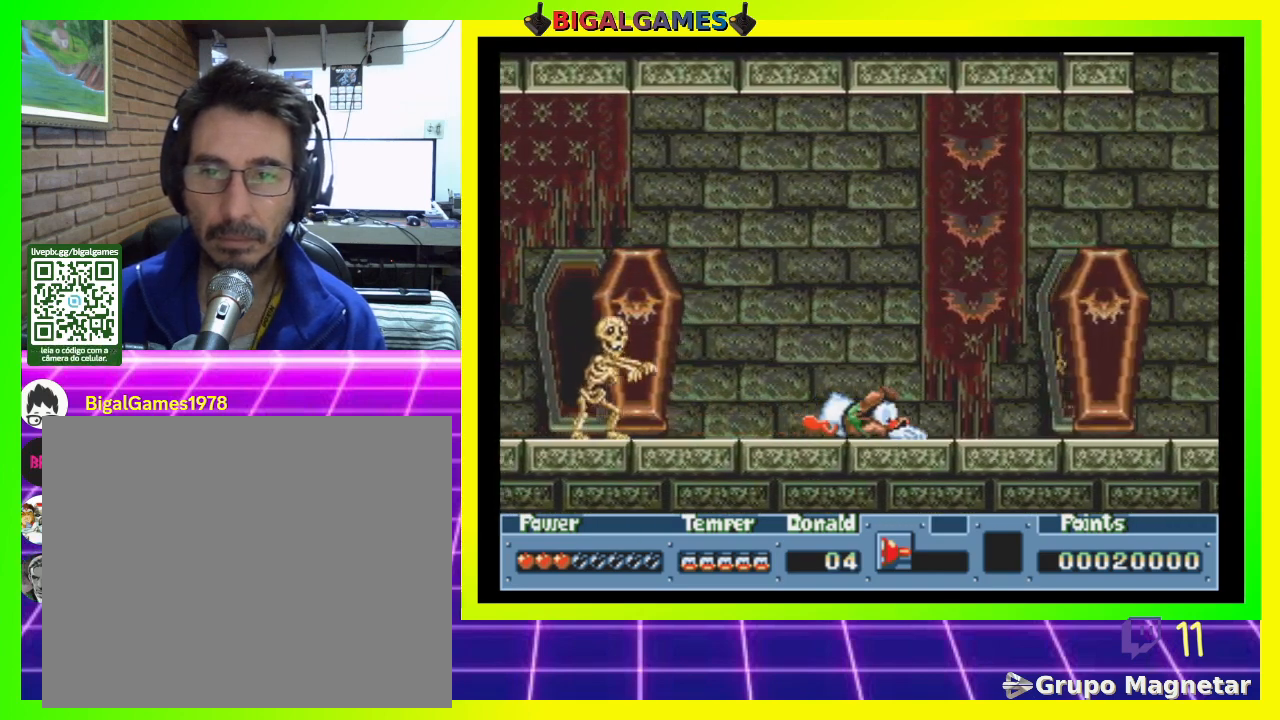
{"buttons": ["CIRCLE", "DPAD_DOWN"], "right_stick": "center", "events": [[300, "CIRCLE", "down"], [367, "CIRCLE", "up"], [467, "CIRCLE", "down"]]}
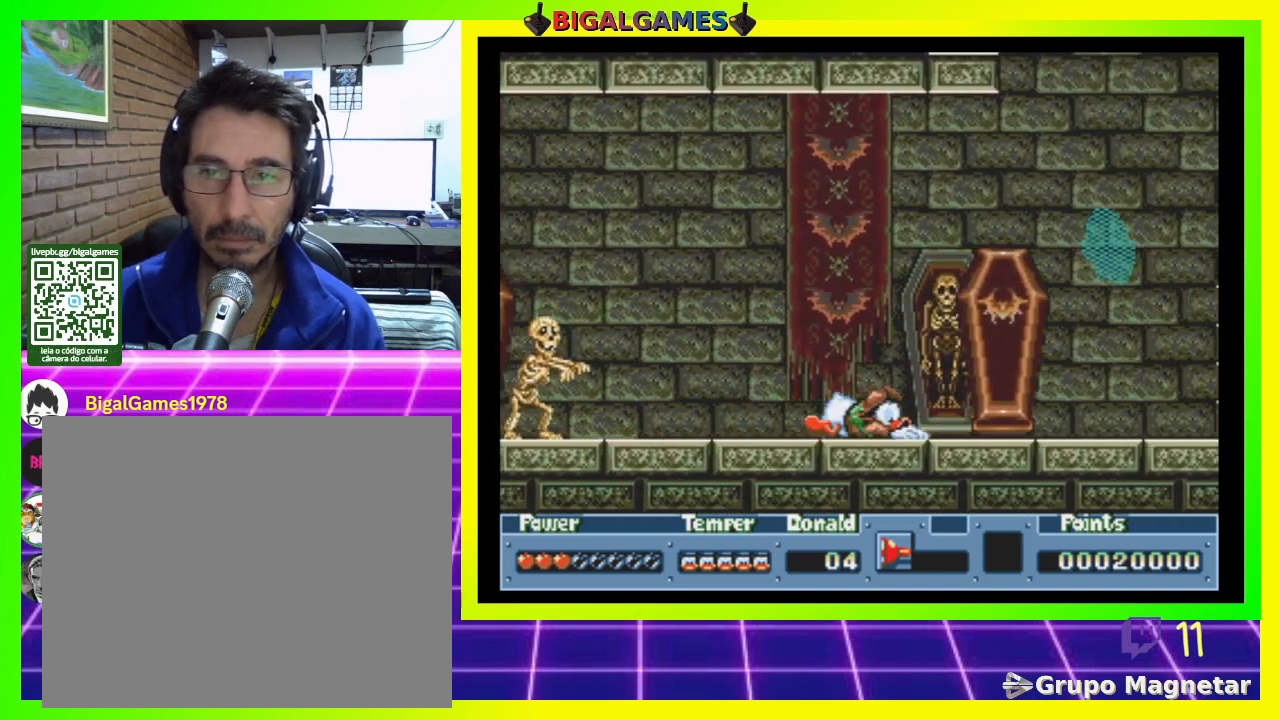
{"buttons": ["DPAD_DOWN"], "right_stick": "center", "events": [[33, "CIRCLE", "up"], [100, "CIRCLE", "down"], [200, "CIRCLE", "up"], [267, "CIRCLE", "down"], [333, "CIRCLE", "up"], [400, "CIRCLE", "down"], [467, "CIRCLE", "up"]]}
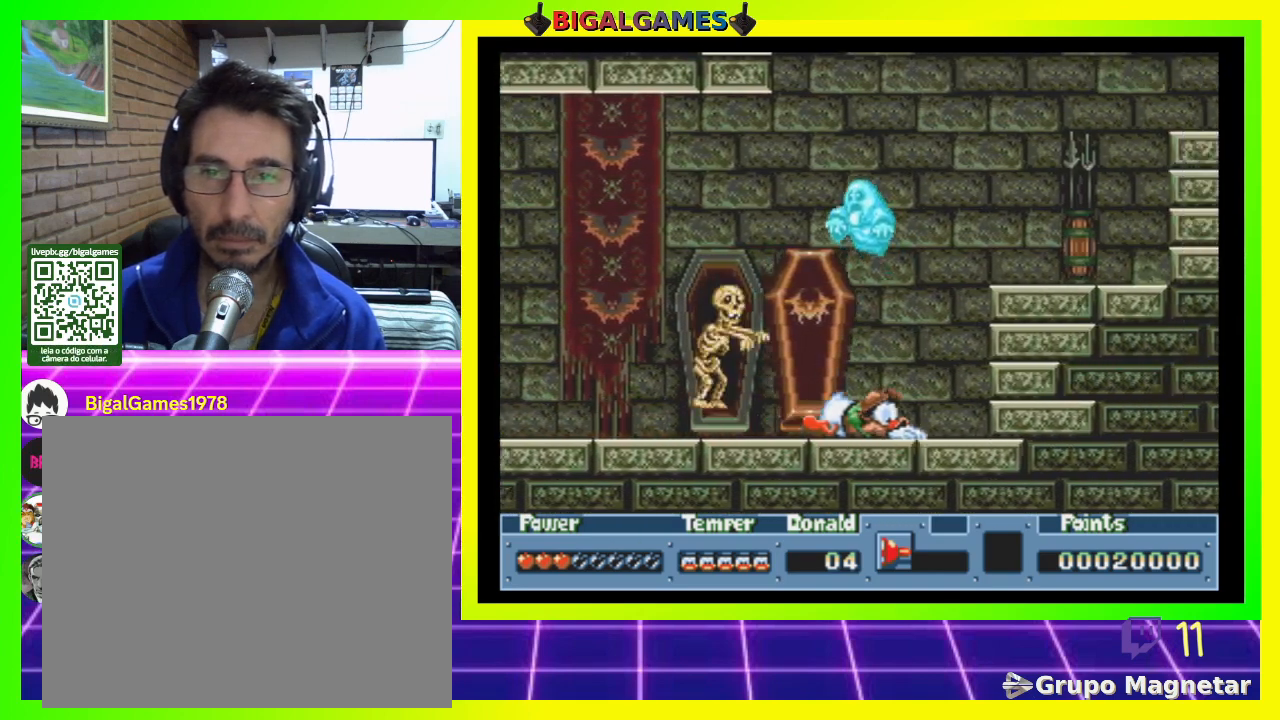
{"buttons": ["CIRCLE", "DPAD_RIGHT"], "right_stick": "center", "events": [[100, "CIRCLE", "down"], [167, "CIRCLE", "up"], [267, "DPAD_DOWN", "up"], [367, "DPAD_RIGHT", "down"], [400, "CIRCLE", "down"]]}
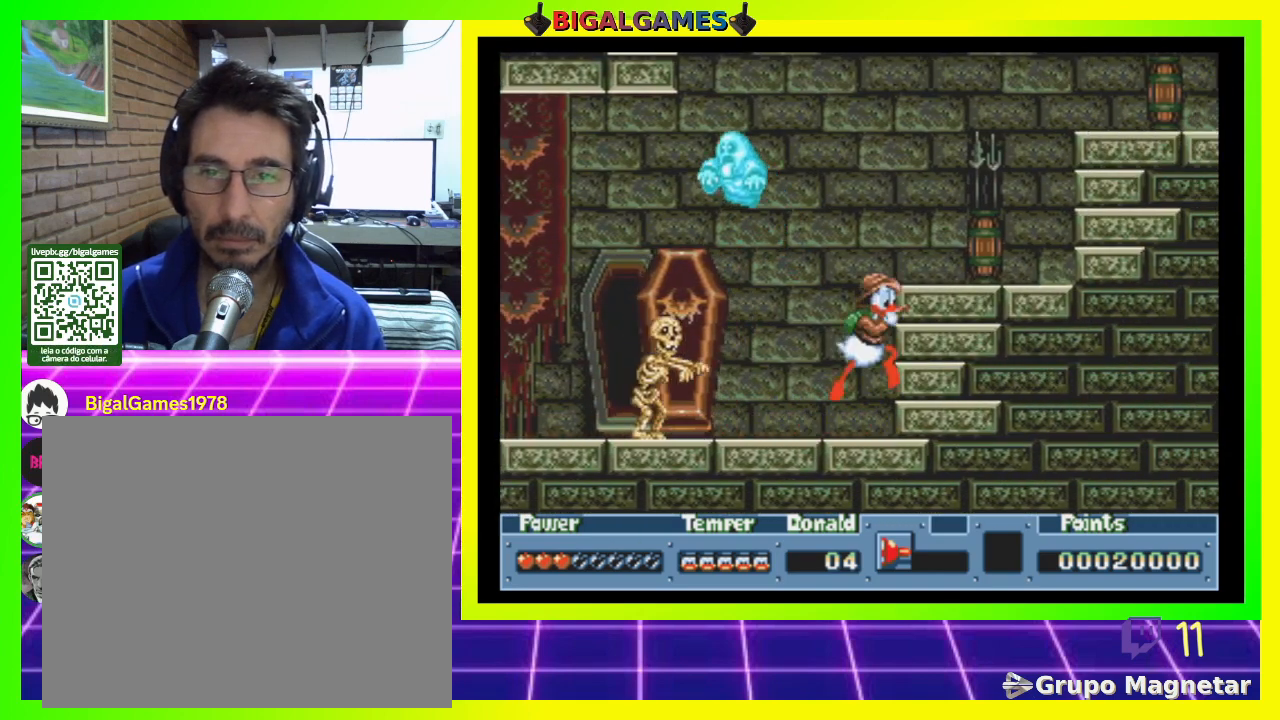
{"buttons": ["CIRCLE", "DPAD_RIGHT"], "right_stick": "center", "events": []}
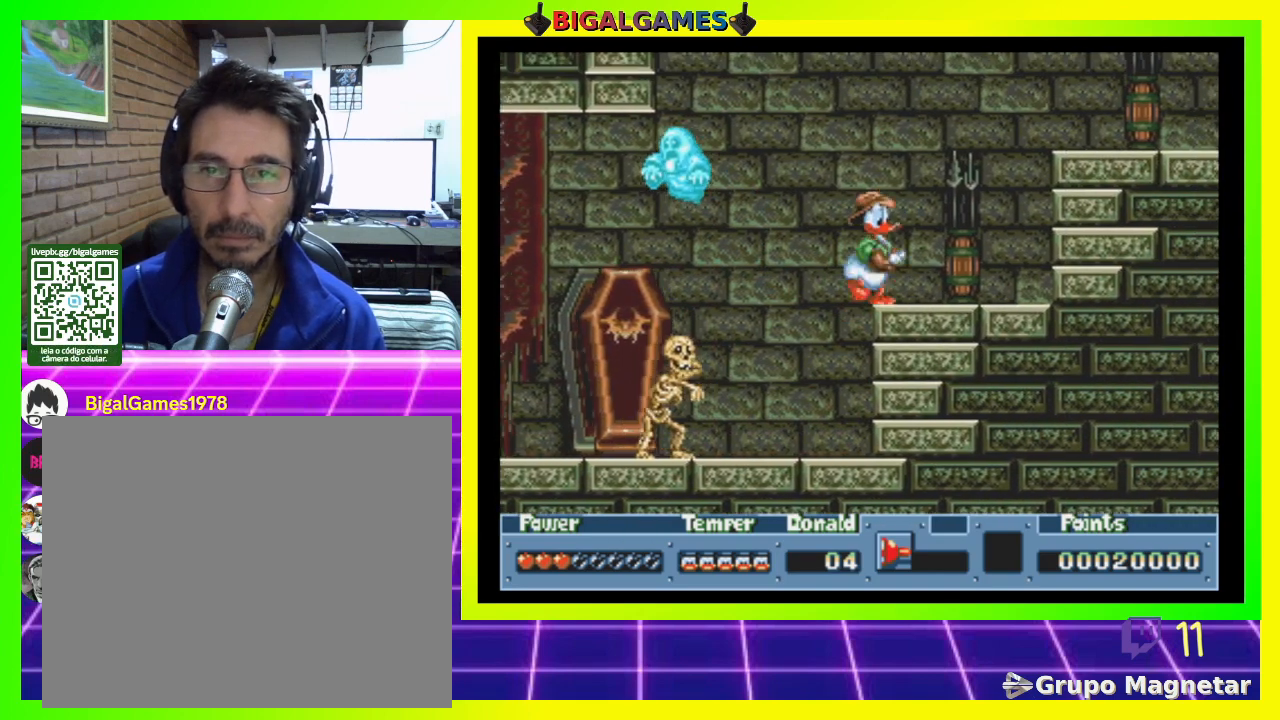
{"buttons": ["DPAD_RIGHT"], "right_stick": "center", "events": [[133, "CIRCLE", "up"]]}
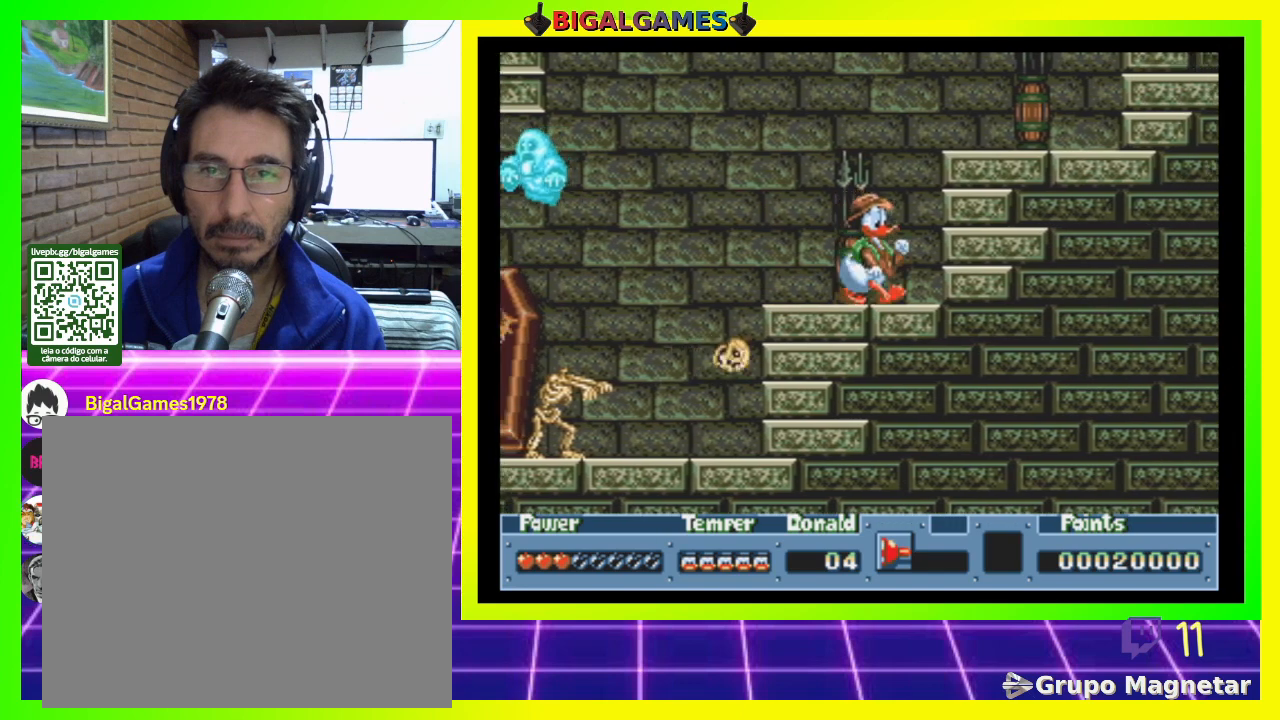
{"buttons": ["DPAD_RIGHT"], "right_stick": "center", "events": [[33, "CIRCLE", "down"], [400, "CIRCLE", "up"]]}
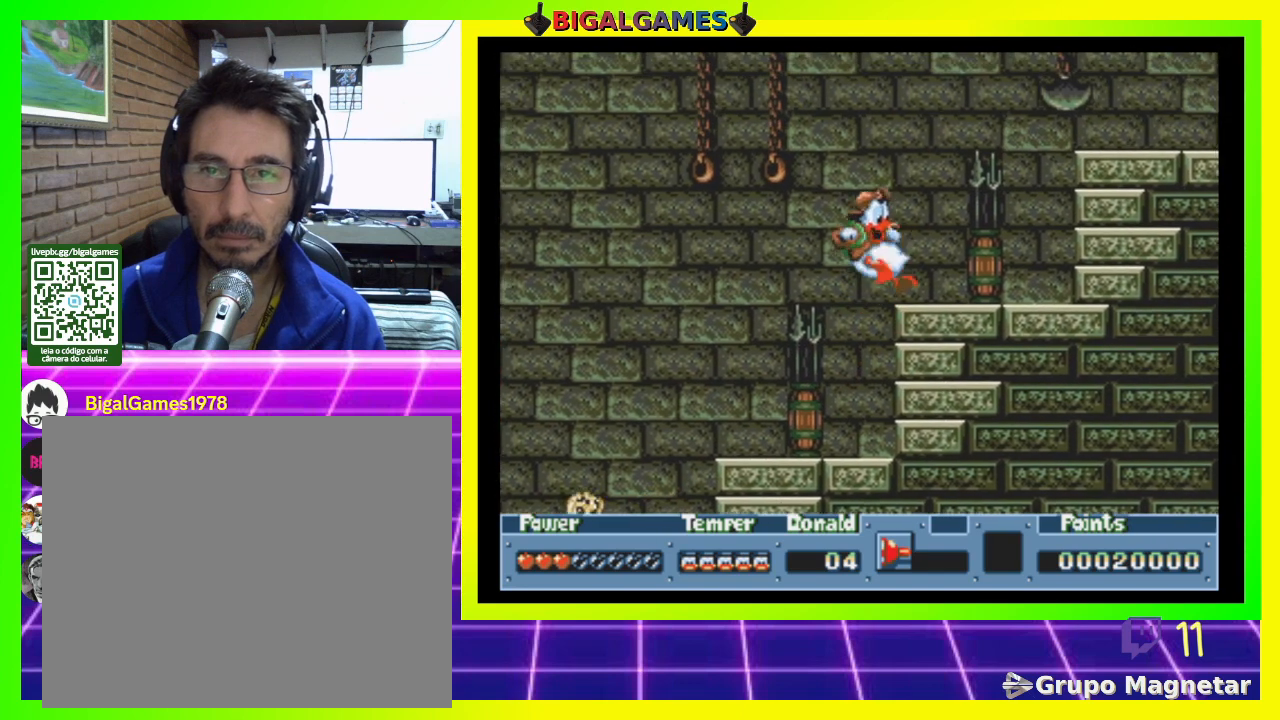
{"buttons": ["DPAD_RIGHT"], "right_stick": "center", "events": [[67, "CIRCLE", "down"], [267, "CIRCLE", "up"]]}
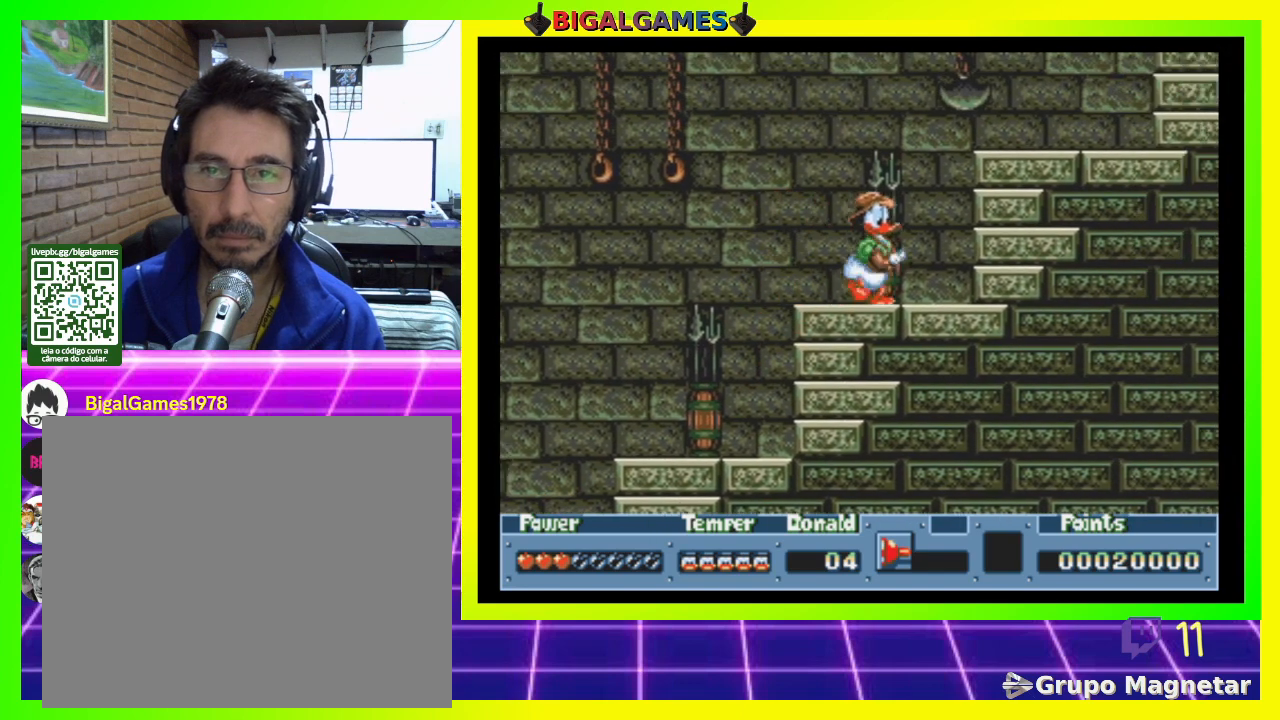
{"buttons": ["CIRCLE", "DPAD_RIGHT"], "right_stick": "center", "events": [[100, "CIRCLE", "down"]]}
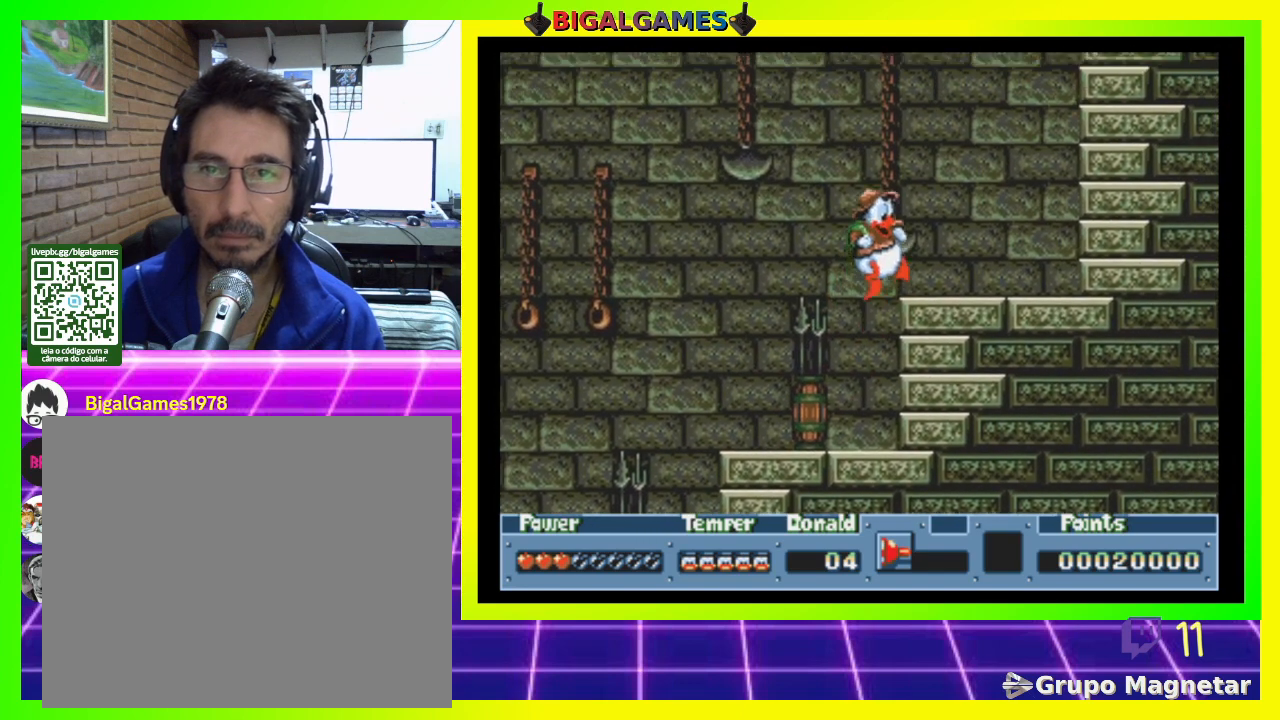
{"buttons": ["DPAD_RIGHT"], "right_stick": "center", "events": [[333, "CIRCLE", "up"]]}
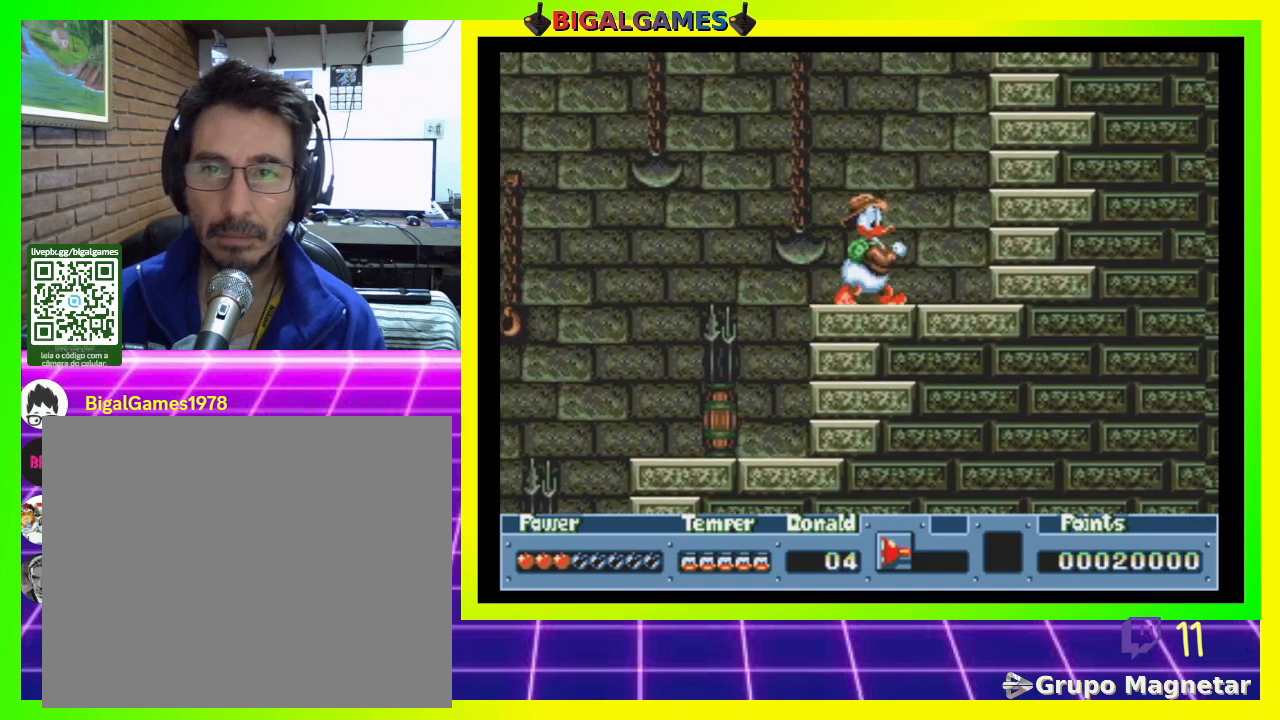
{"buttons": ["CIRCLE", "DPAD_RIGHT"], "right_stick": "center", "events": [[133, "CROSS", "down"], [233, "CROSS", "up"], [433, "CIRCLE", "down"]]}
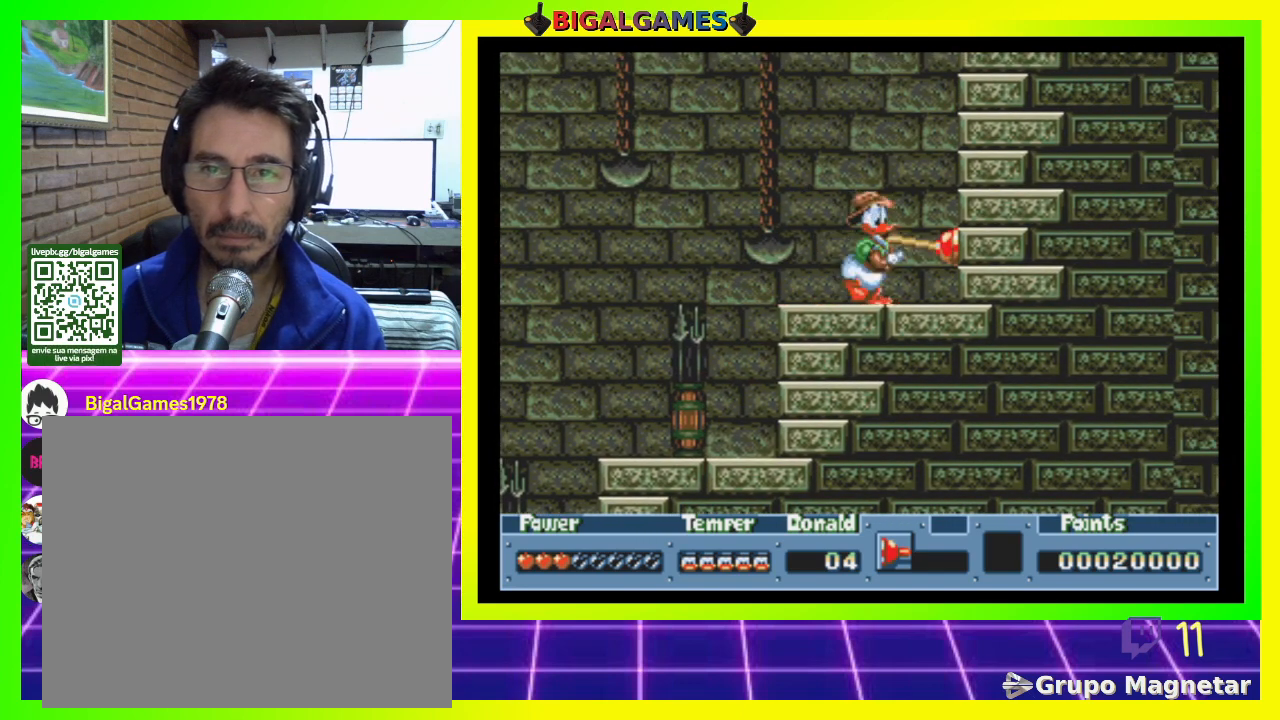
{"buttons": [], "right_stick": "center", "events": [[33, "CIRCLE", "up"], [200, "CIRCLE", "down"], [333, "CIRCLE", "up"], [500, "DPAD_RIGHT", "up"]]}
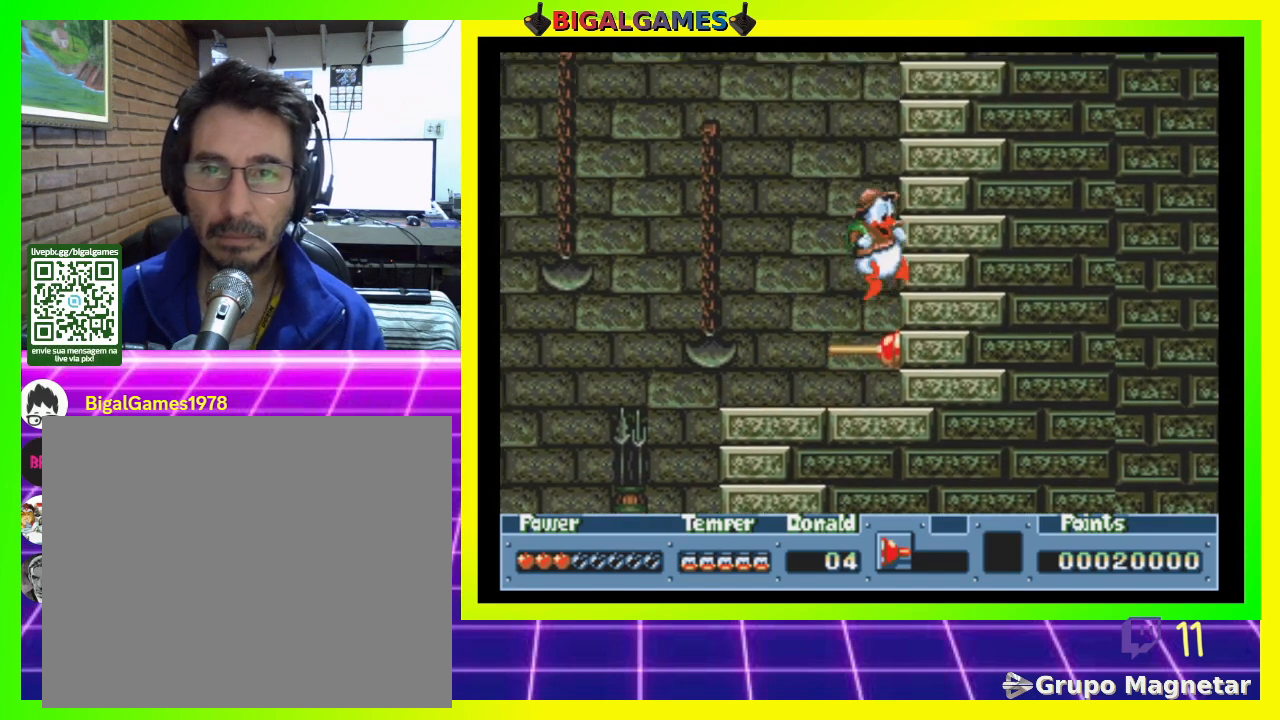
{"buttons": [], "right_stick": "center", "events": [[200, "CROSS", "down"], [333, "CROSS", "up"]]}
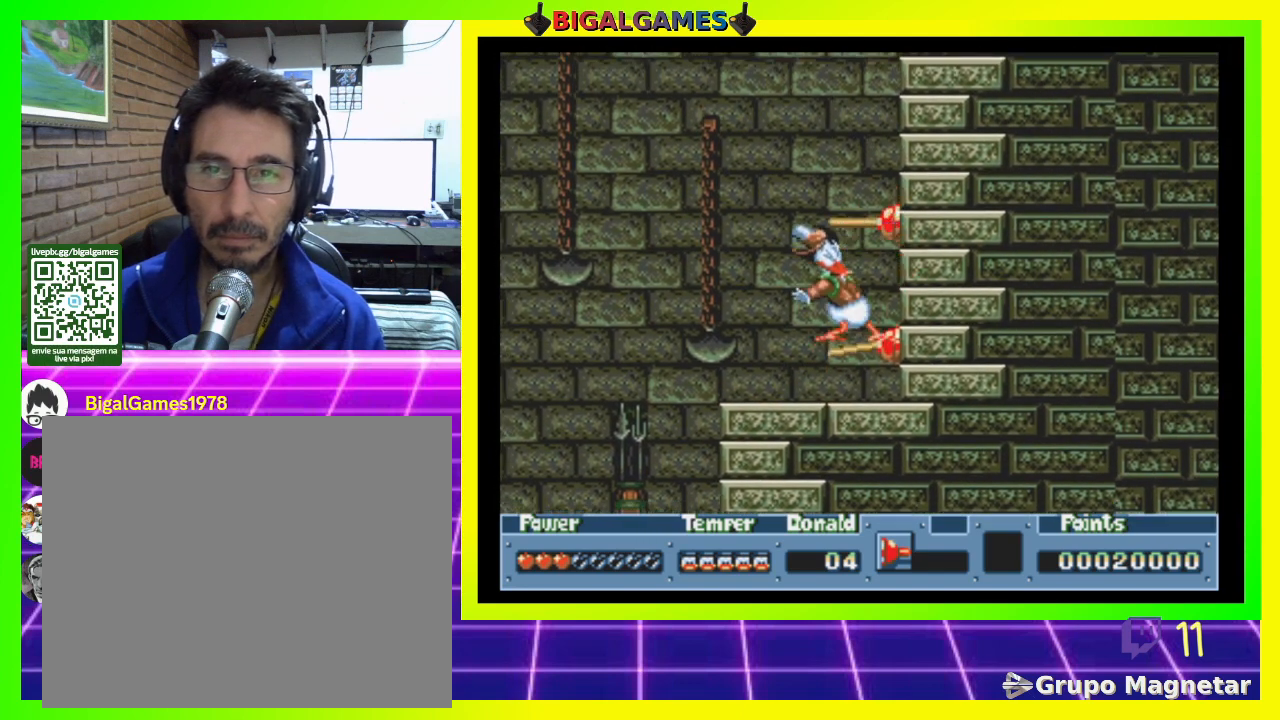
{"buttons": [], "right_stick": "center", "events": [[200, "CIRCLE", "down"], [467, "CIRCLE", "up"]]}
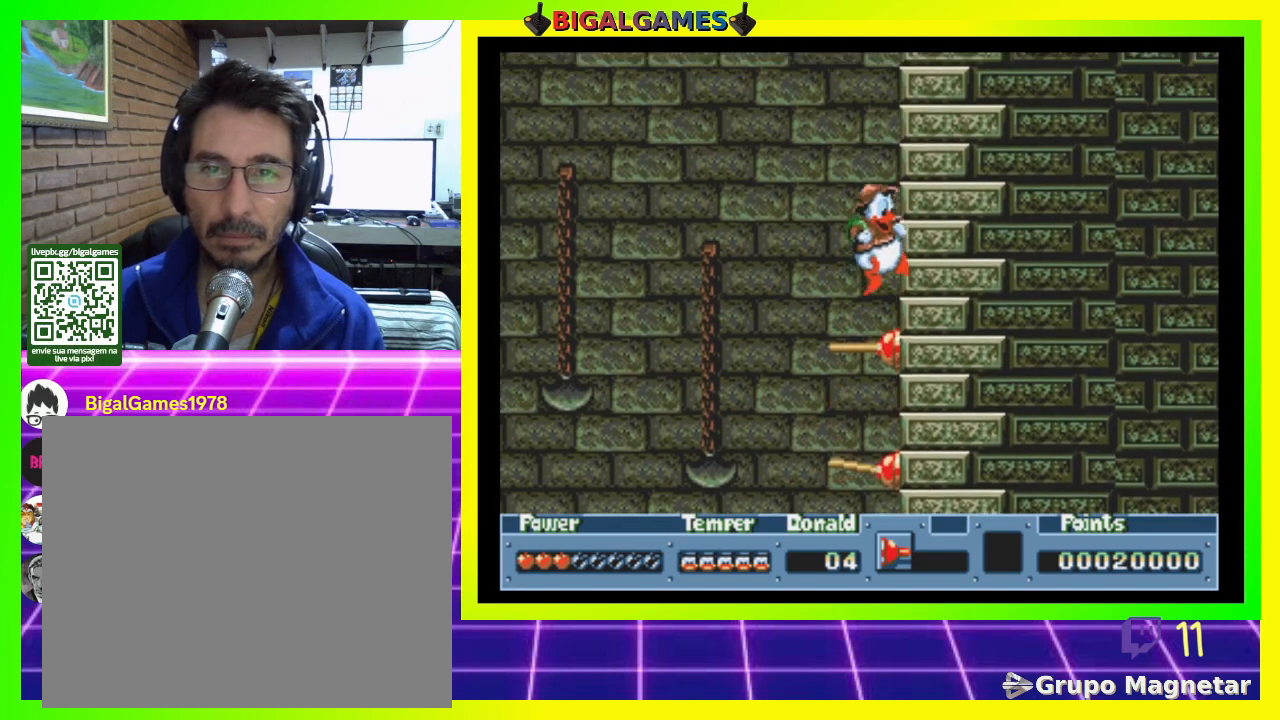
{"buttons": ["CROSS"], "right_stick": "center", "events": [[400, "CROSS", "down"]]}
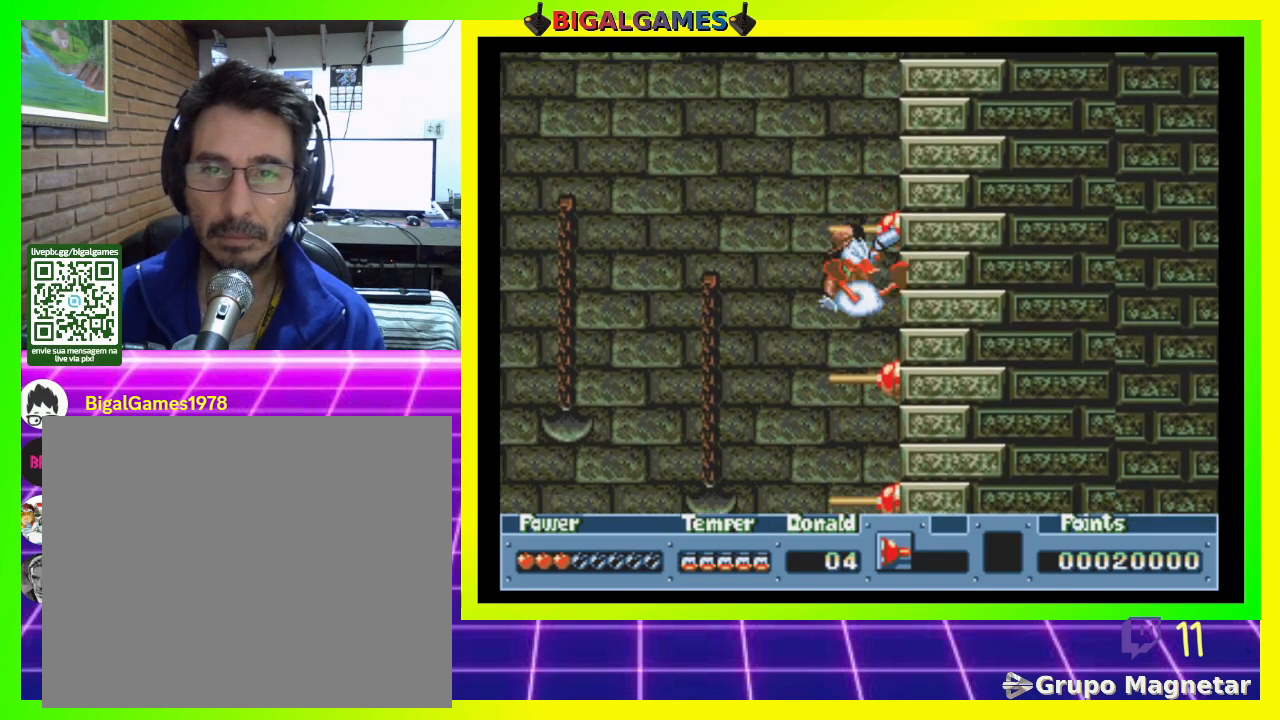
{"buttons": ["CIRCLE", "DPAD_RIGHT"], "right_stick": "center", "events": [[33, "CROSS", "up"], [400, "CIRCLE", "down"], [500, "DPAD_RIGHT", "down"]]}
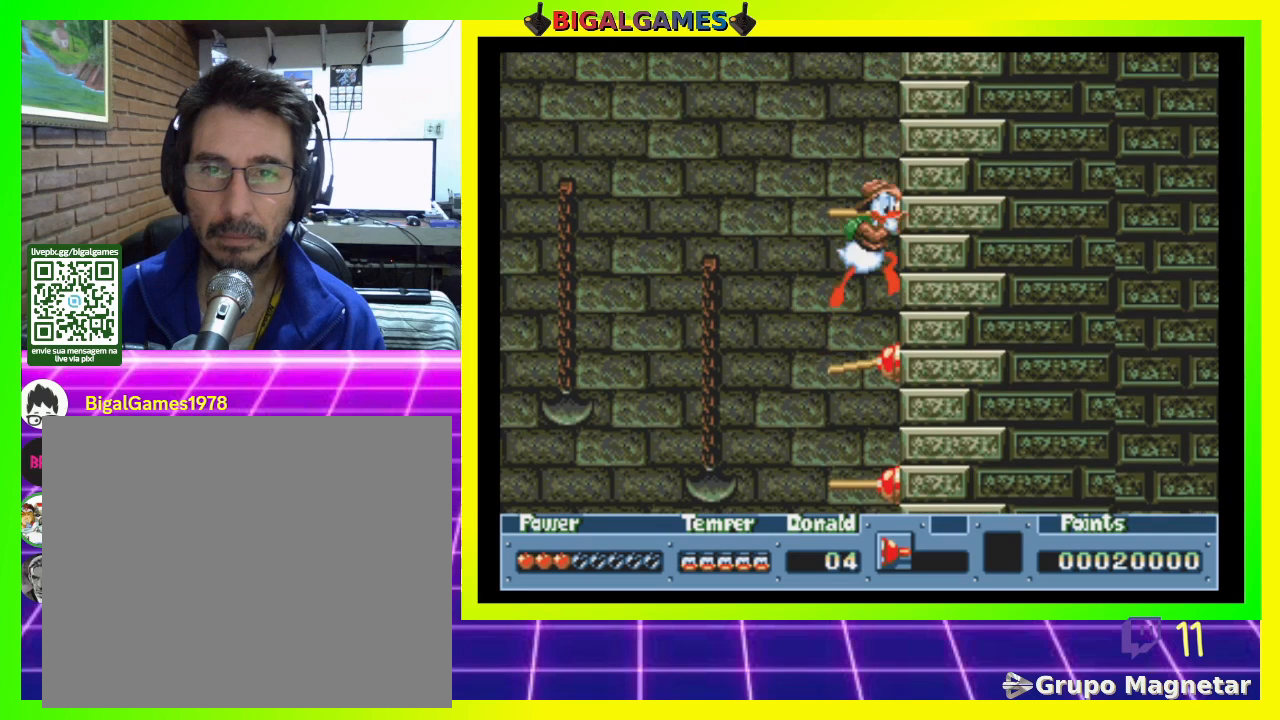
{"buttons": ["CROSS"], "right_stick": "center", "events": [[233, "CIRCLE", "up"], [400, "CROSS", "down"], [400, "DPAD_RIGHT", "up"]]}
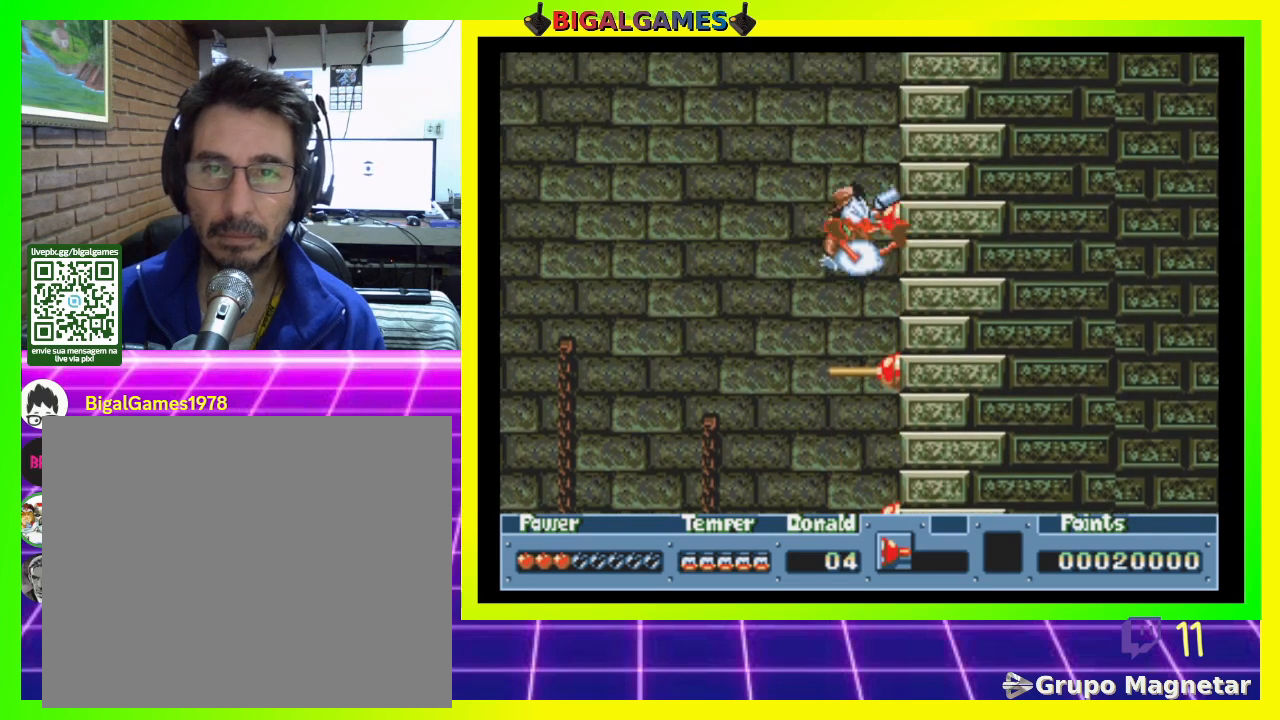
{"buttons": [], "right_stick": "center", "events": [[133, "CROSS", "up"]]}
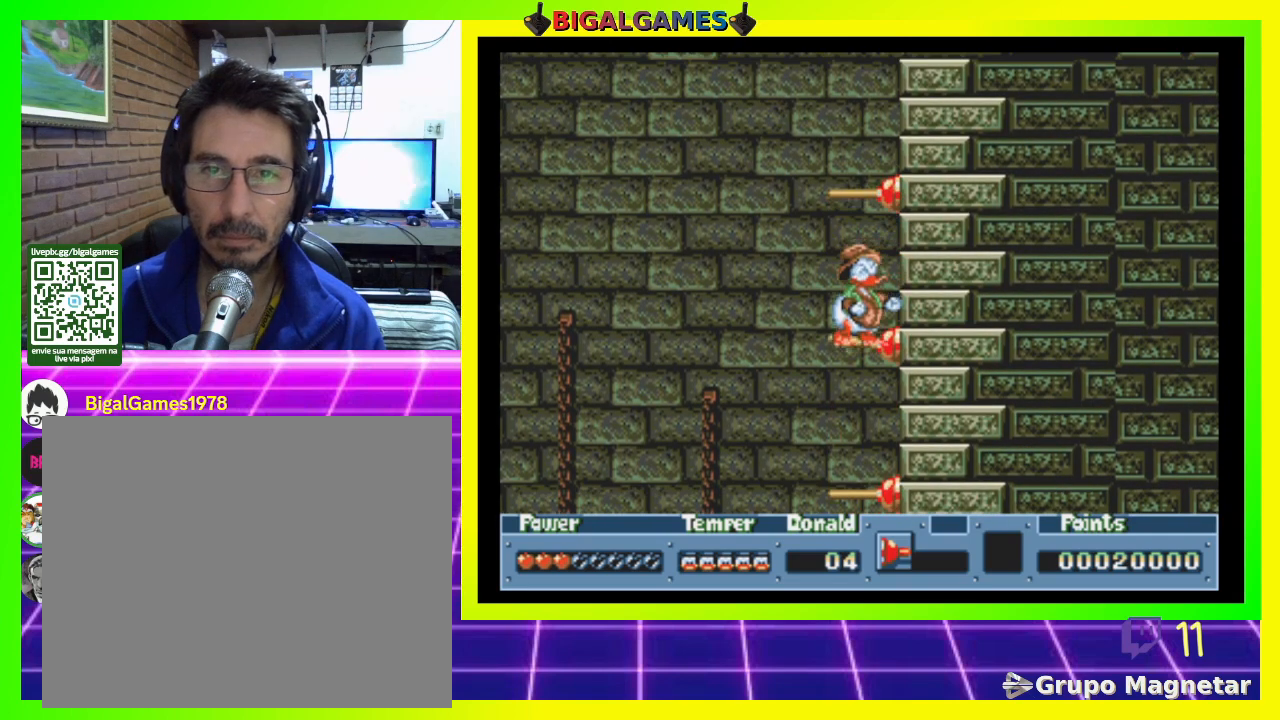
{"buttons": [], "right_stick": "center", "events": [[67, "CIRCLE", "down"], [400, "CIRCLE", "up"]]}
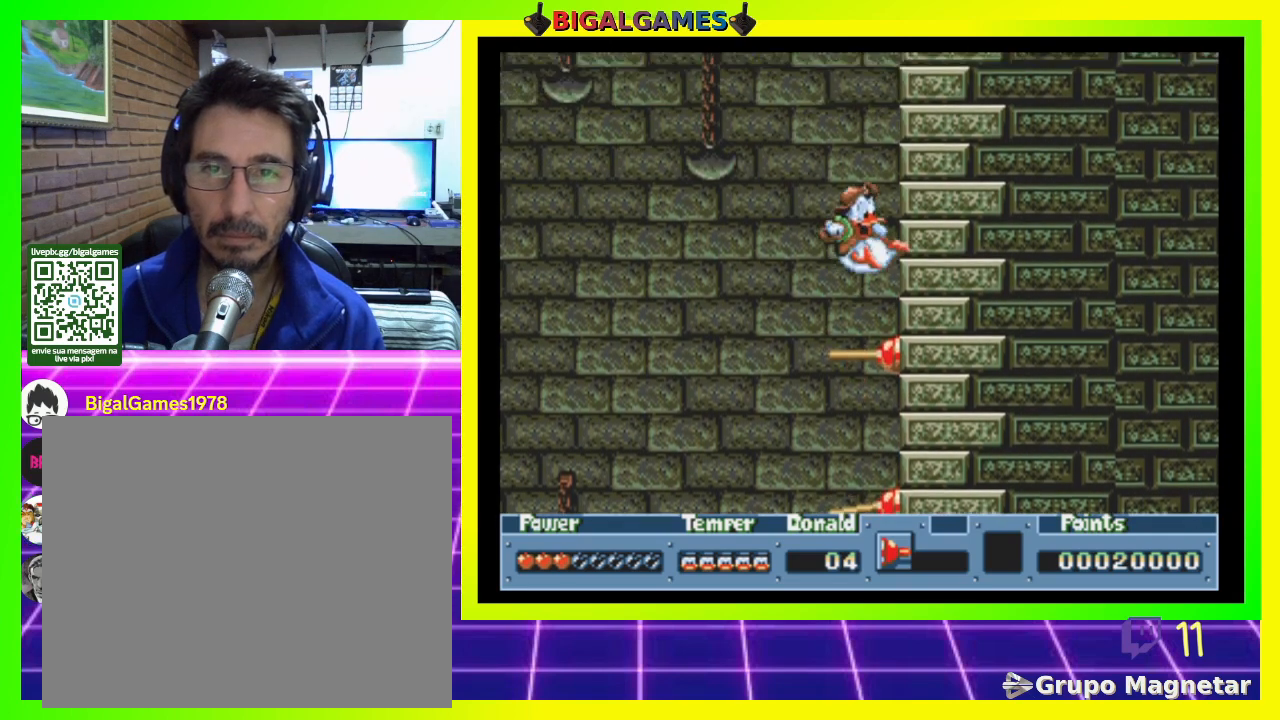
{"buttons": [], "right_stick": "center", "events": [[33, "CROSS", "down"], [200, "CROSS", "up"]]}
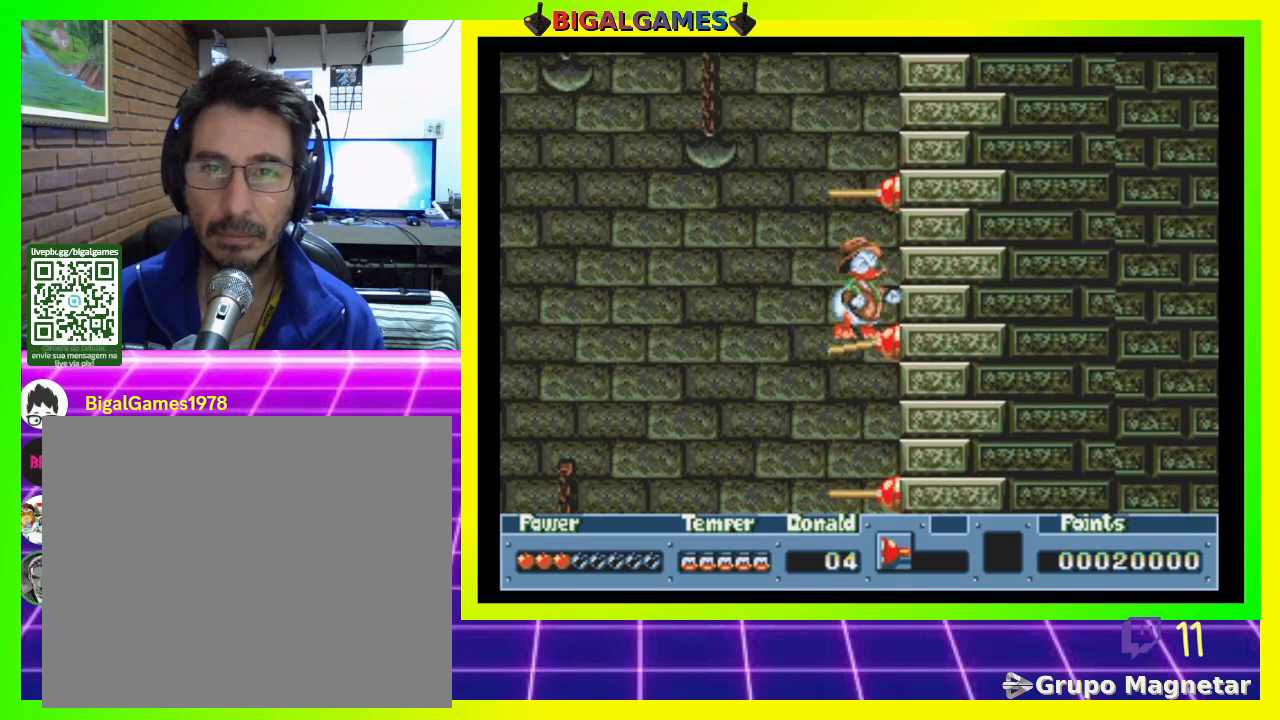
{"buttons": ["CIRCLE", "DPAD_RIGHT"], "right_stick": "center", "events": [[200, "CIRCLE", "down"], [433, "DPAD_RIGHT", "down"]]}
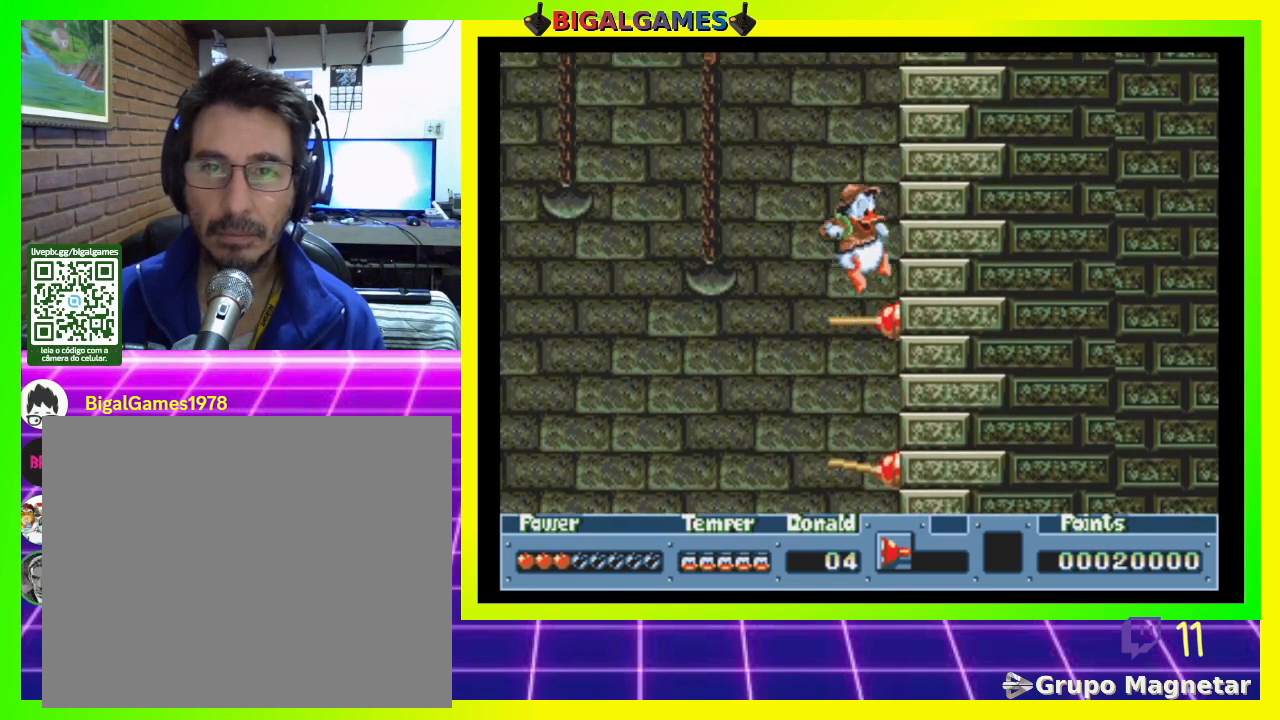
{"buttons": [], "right_stick": "center", "events": [[100, "CIRCLE", "up"], [200, "DPAD_RIGHT", "up"], [267, "CROSS", "down"], [433, "CROSS", "up"]]}
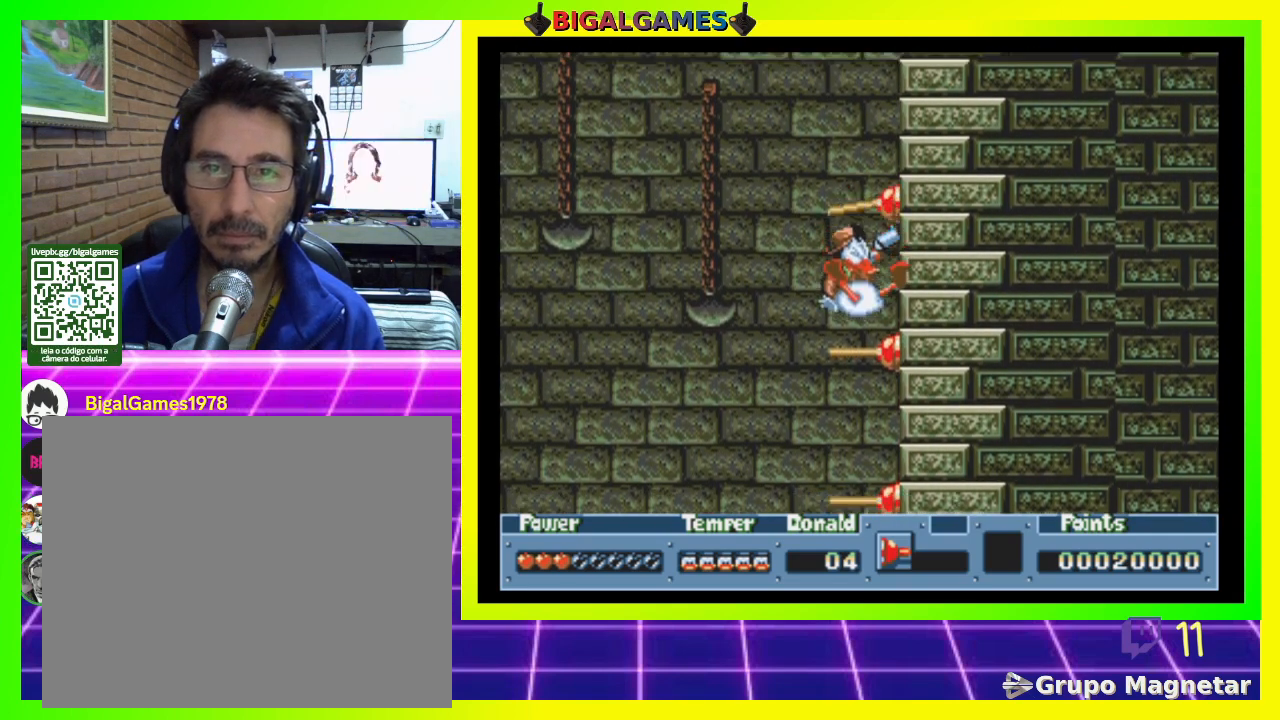
{"buttons": ["CIRCLE", "DPAD_RIGHT"], "right_stick": "center", "events": [[333, "CIRCLE", "down"], [400, "DPAD_RIGHT", "down"]]}
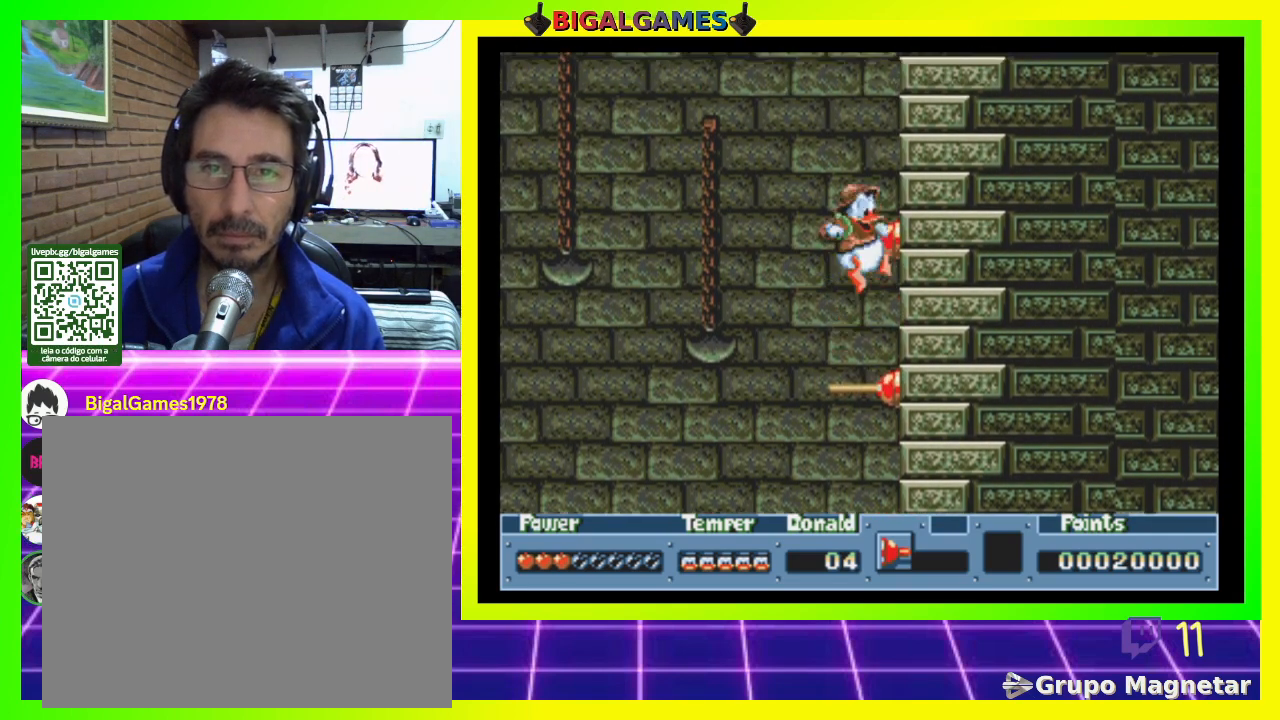
{"buttons": ["CROSS"], "right_stick": "center", "events": [[133, "CIRCLE", "up"], [267, "DPAD_RIGHT", "up"], [333, "CROSS", "down"]]}
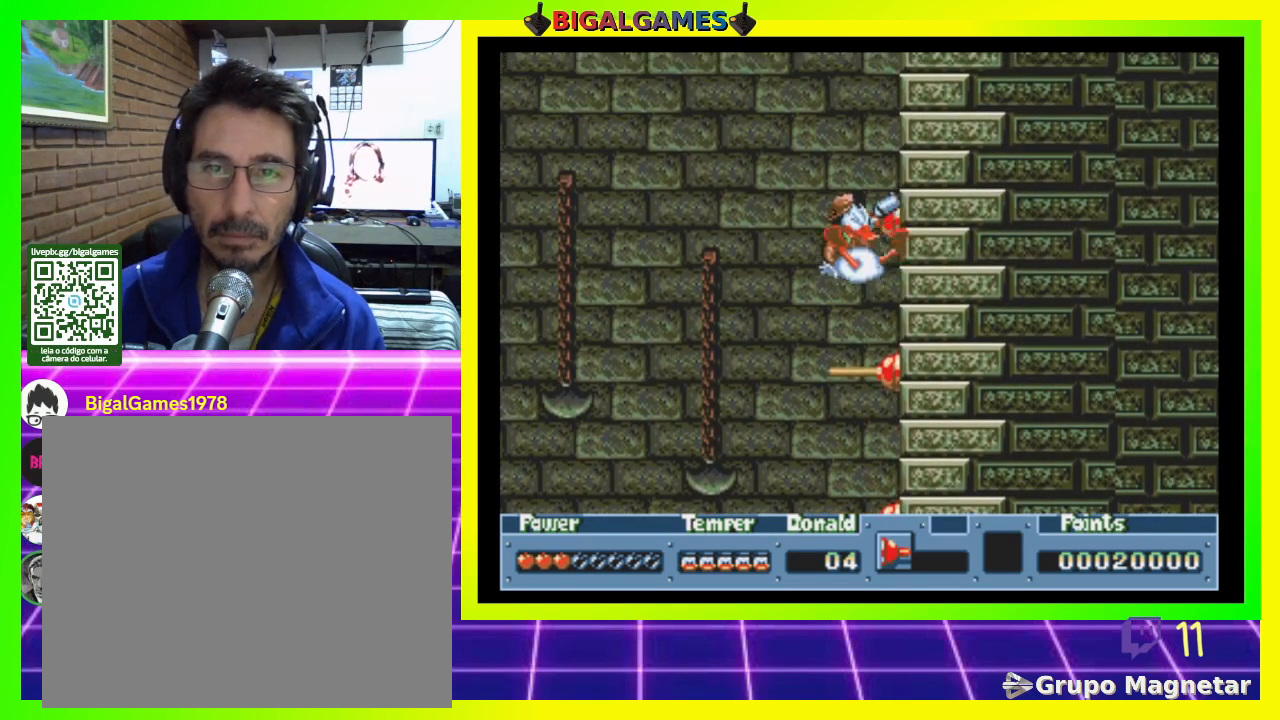
{"buttons": ["CIRCLE"], "right_stick": "center", "events": [[33, "CROSS", "up"], [433, "CIRCLE", "down"]]}
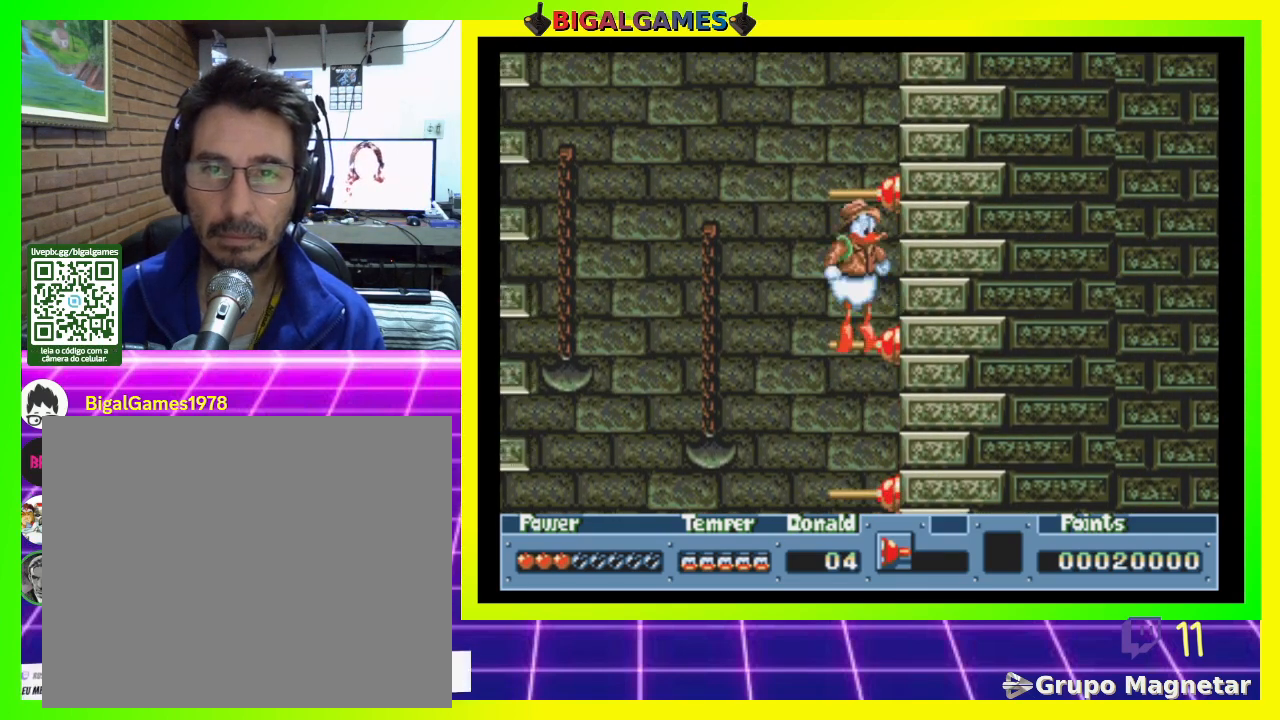
{"buttons": ["CROSS"], "right_stick": "center", "events": [[300, "CIRCLE", "up"], [433, "CROSS", "down"]]}
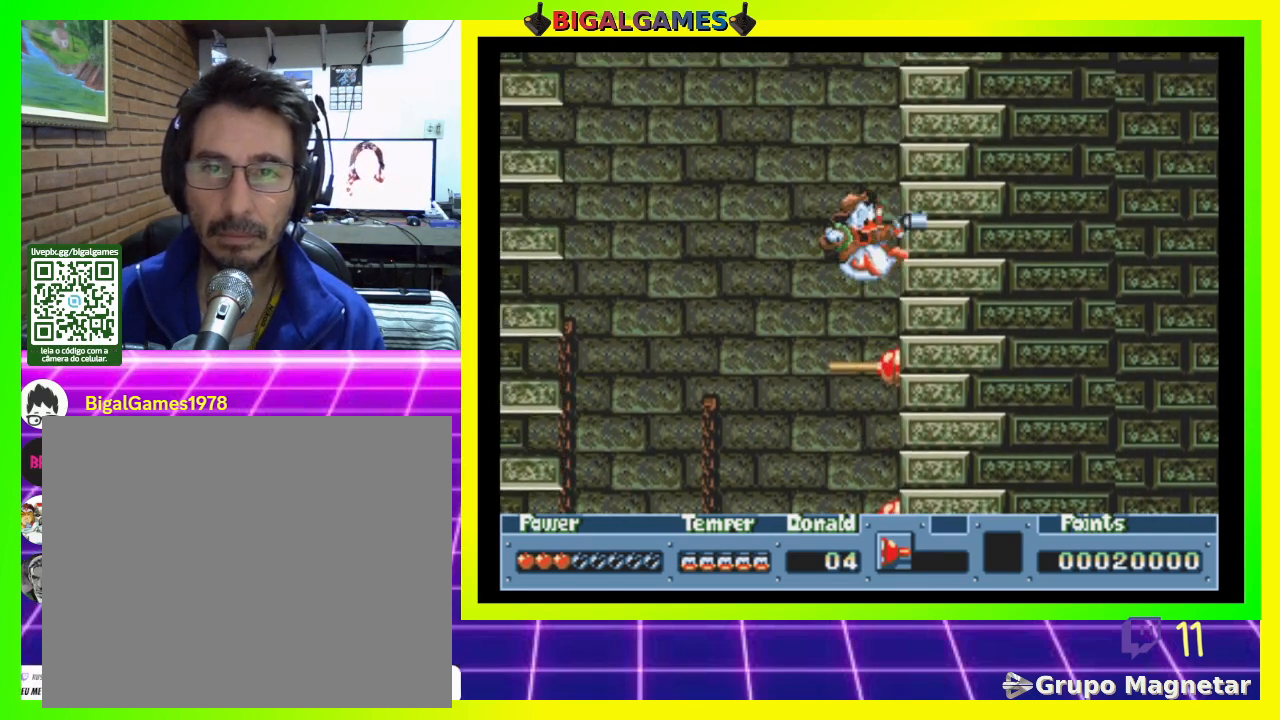
{"buttons": [], "right_stick": "center", "events": [[133, "CROSS", "up"]]}
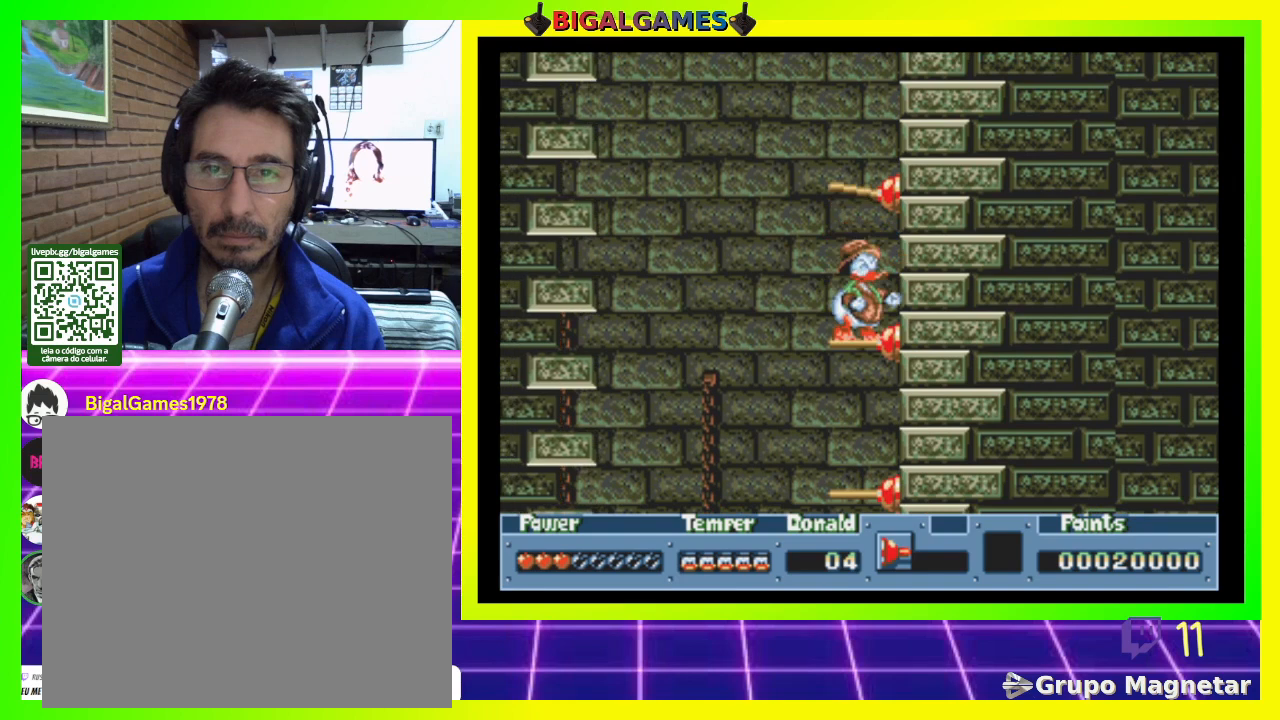
{"buttons": [], "right_stick": "center", "events": [[100, "CIRCLE", "down"], [367, "CIRCLE", "up"]]}
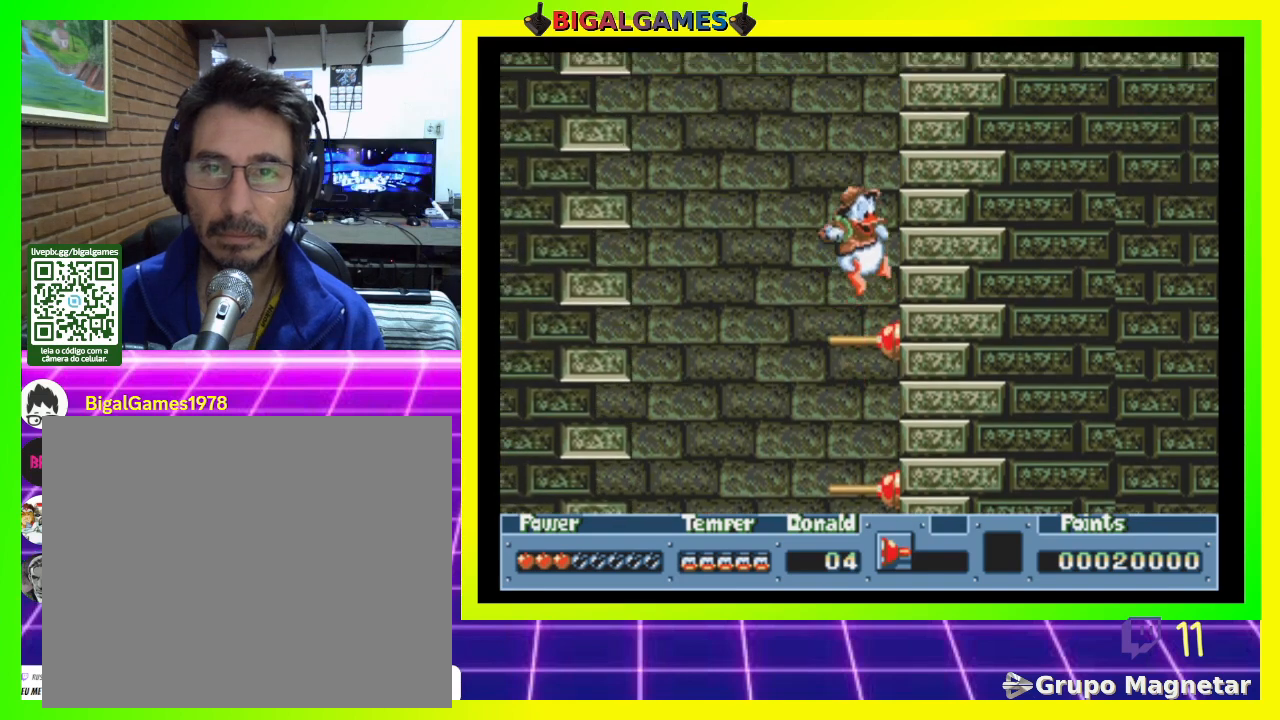
{"buttons": [], "right_stick": "center", "events": [[67, "CROSS", "down"], [300, "CROSS", "up"]]}
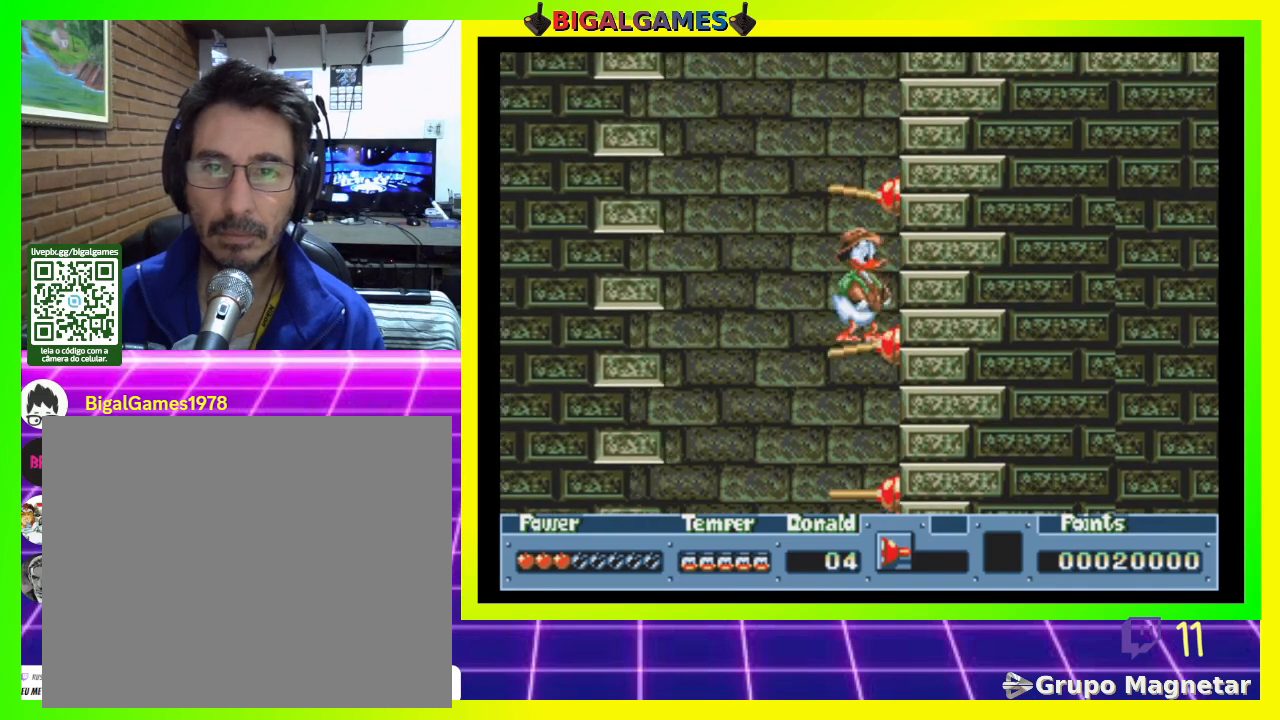
{"buttons": [], "right_stick": "center", "events": [[200, "CIRCLE", "down"], [500, "CIRCLE", "up"]]}